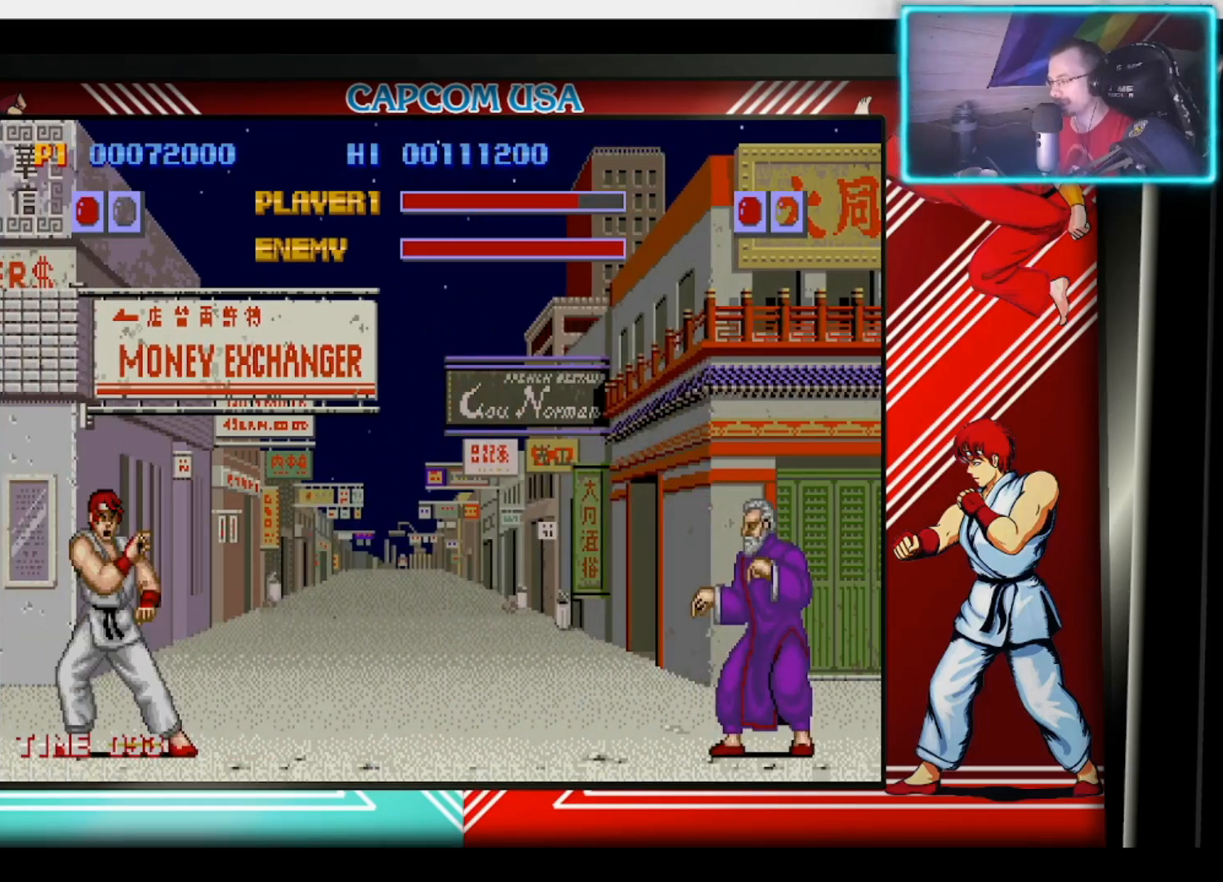
Gameplay with a controller (PlayStation layout); each line is a JSON object with the inputs held at the frame after it. "events" lists button and stick changes between this image and that frame as [ms after this image, input, new state], when the widget could be followed in between.
{"buttons": [], "left_stick": "down-right", "right_stick": "center", "events": [[17, "CIRCLE", "down"], [100, "left_stick", "left"], [133, "CIRCLE", "up"], [217, "CIRCLE", "down"], [317, "CIRCLE", "up"], [383, "left_stick", "center"], [467, "left_stick", "down-right"]]}
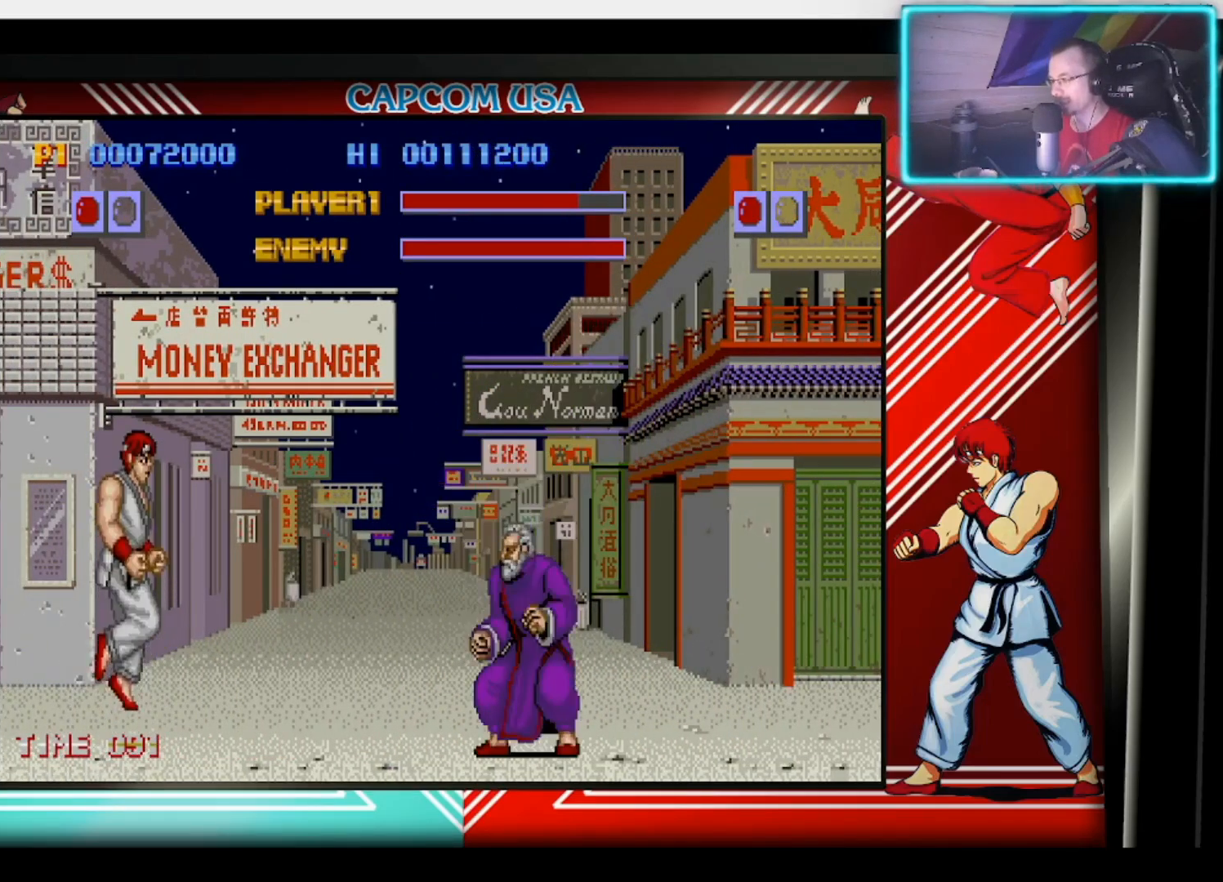
{"buttons": [], "left_stick": "center", "right_stick": "center", "events": [[83, "left_stick", "down-left"], [133, "CIRCLE", "down"], [133, "left_stick", "left"], [283, "CIRCLE", "up"], [317, "left_stick", "center"], [367, "CIRCLE", "down"], [467, "CIRCLE", "up"]]}
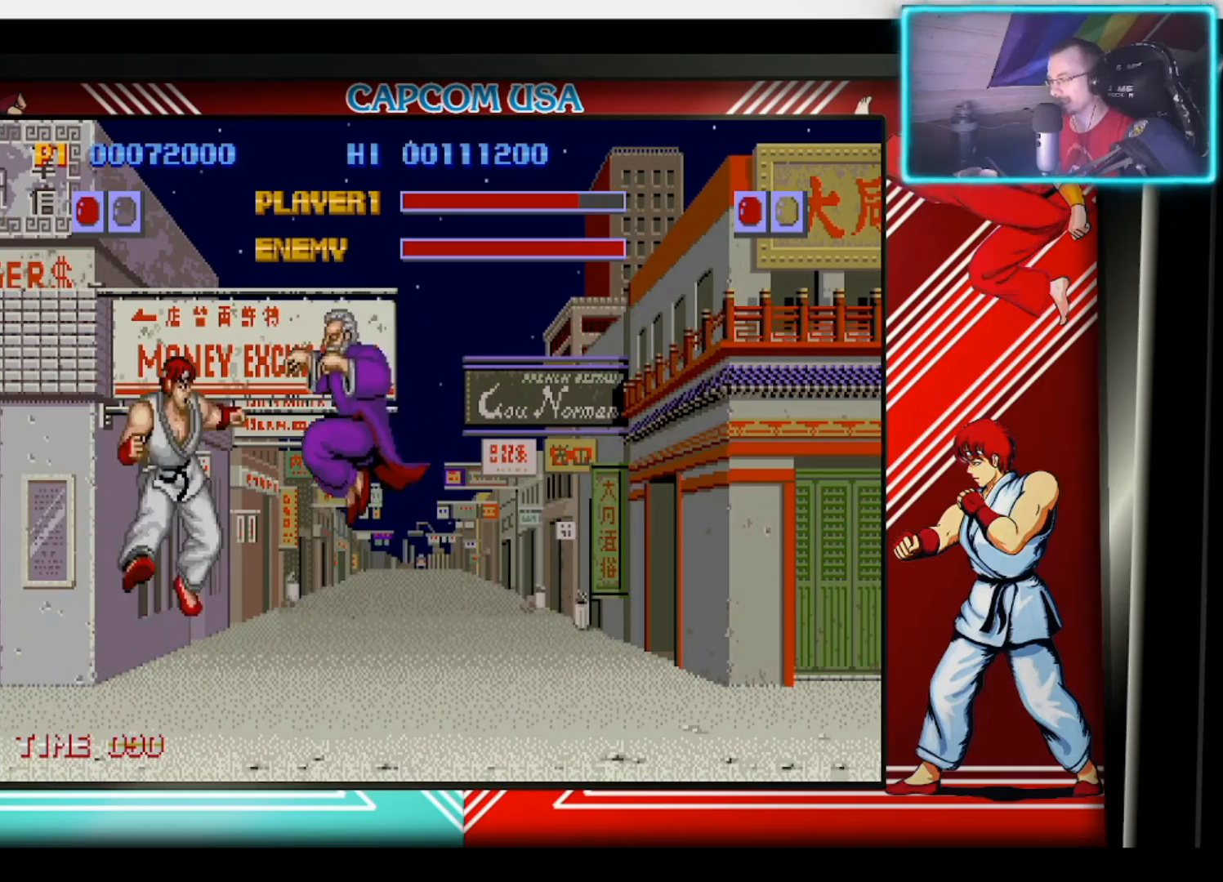
{"buttons": [], "left_stick": "center", "right_stick": "center", "events": []}
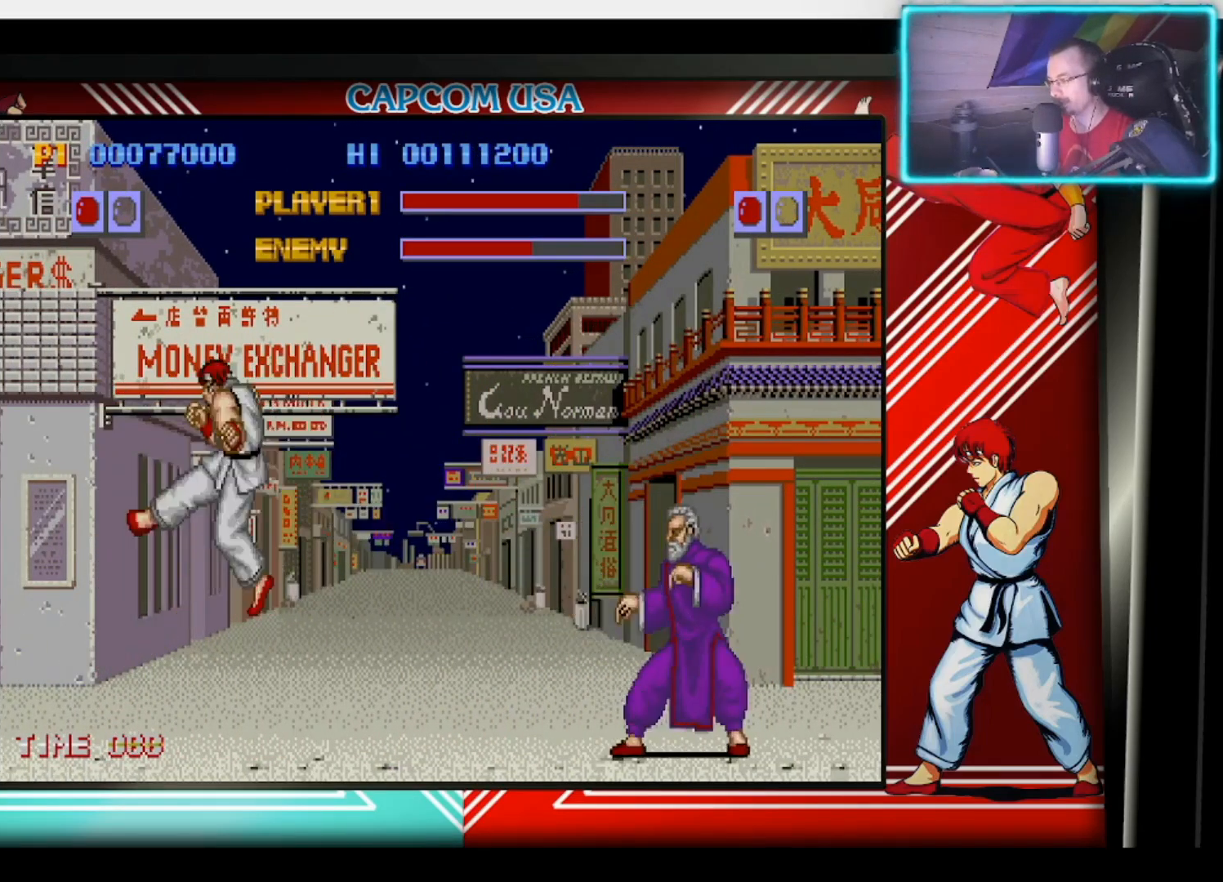
{"buttons": ["SQUARE"], "left_stick": "down-right", "right_stick": "center", "events": [[67, "left_stick", "down-right"], [167, "SQUARE", "down"], [200, "left_stick", "up-right"], [250, "SQUARE", "up"], [283, "left_stick", "down-right"], [333, "SQUARE", "down"], [400, "SQUARE", "up"], [467, "SQUARE", "down"]]}
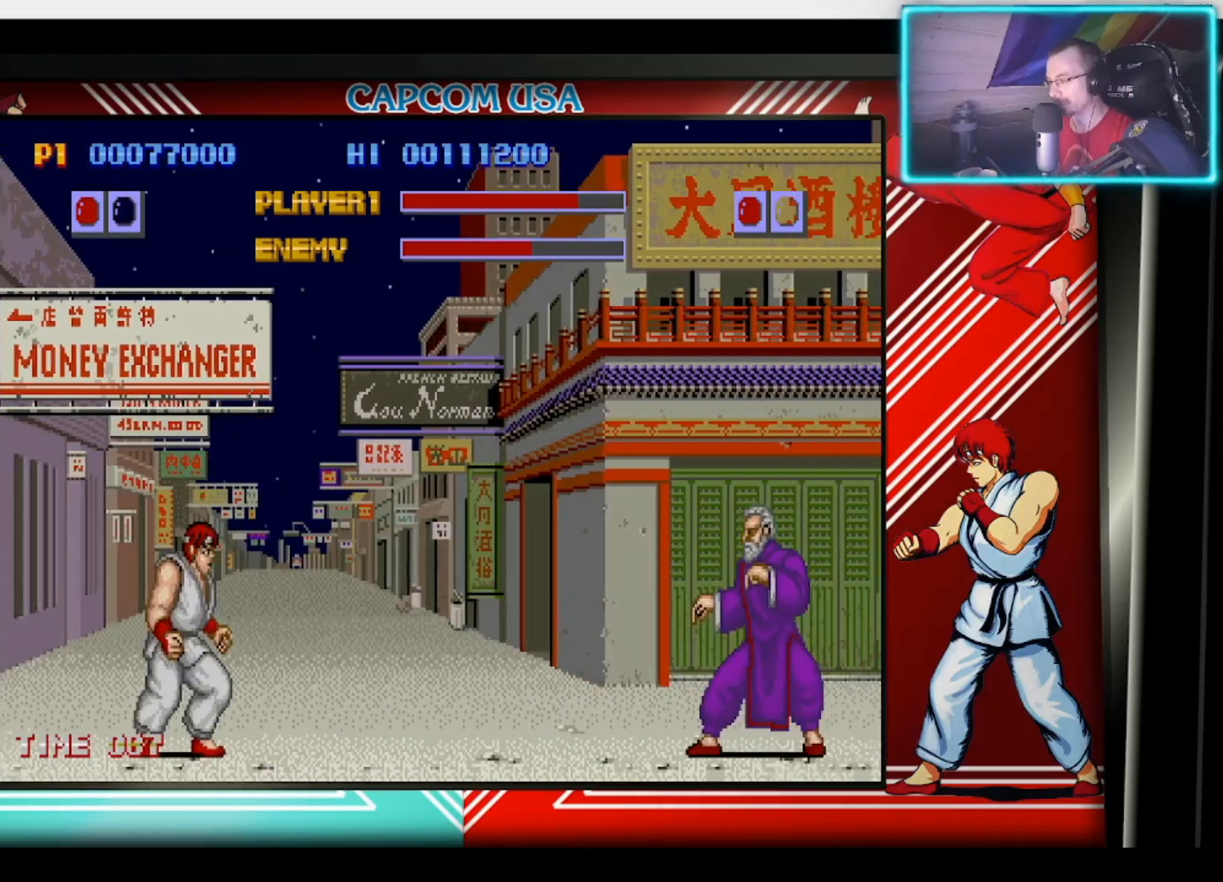
{"buttons": [], "left_stick": "center", "right_stick": "center", "events": [[50, "SQUARE", "up"], [117, "SQUARE", "down"], [133, "left_stick", "up-right"], [183, "left_stick", "center"], [217, "SQUARE", "up"]]}
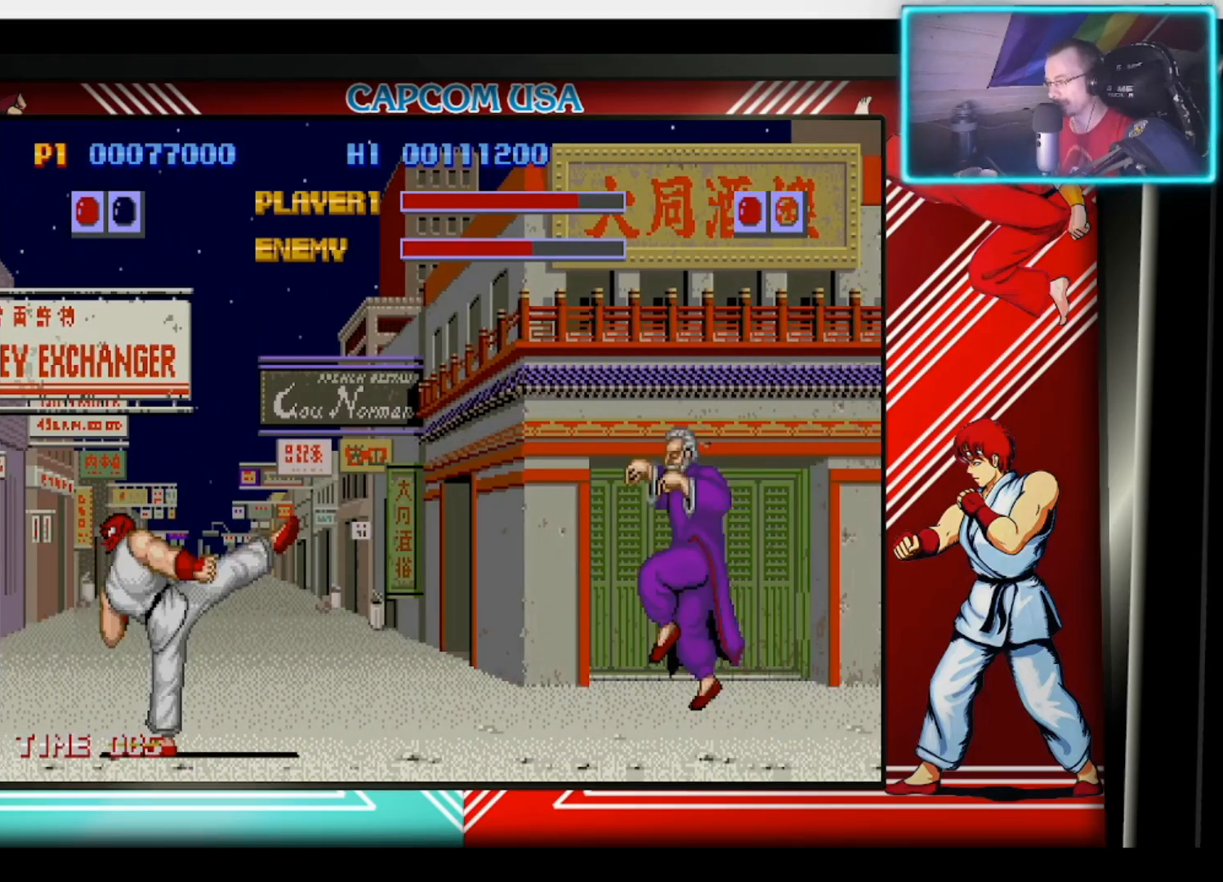
{"buttons": [], "left_stick": "right", "right_stick": "center", "events": [[350, "left_stick", "down"], [467, "left_stick", "right"], [483, "SQUARE", "down"], [500, "SQUARE", "up"]]}
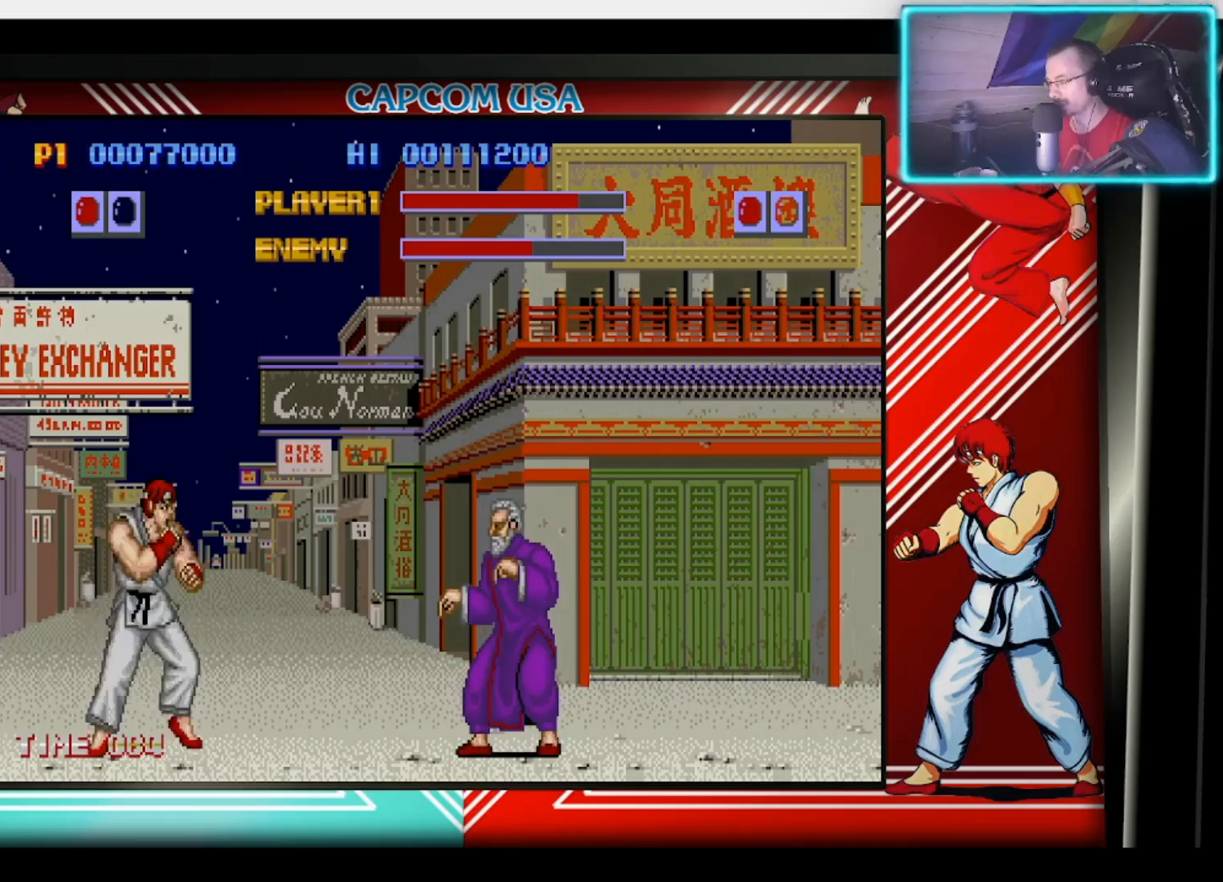
{"buttons": ["SQUARE"], "left_stick": "right", "right_stick": "center", "events": [[67, "left_stick", "down"], [83, "SQUARE", "down"], [150, "SQUARE", "up"], [150, "left_stick", "right"], [217, "SQUARE", "down"], [217, "left_stick", "down-right"], [300, "SQUARE", "up"], [350, "left_stick", "right"], [367, "SQUARE", "down"], [433, "SQUARE", "up"], [483, "SQUARE", "down"]]}
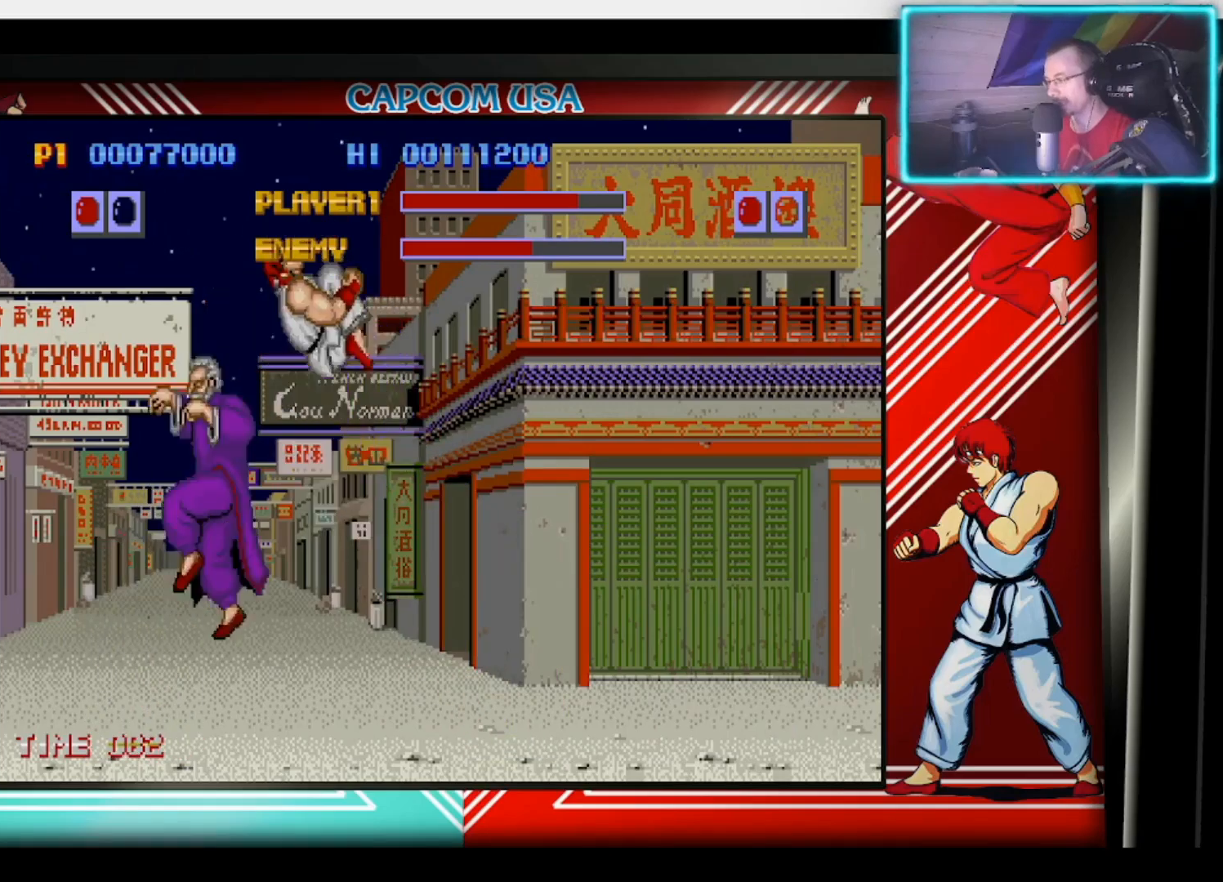
{"buttons": [], "left_stick": "up-left", "right_stick": "center", "events": [[67, "SQUARE", "up"], [67, "left_stick", "center"], [117, "SQUARE", "down"], [150, "left_stick", "down-right"], [200, "SQUARE", "up"], [250, "SQUARE", "down"], [250, "left_stick", "down-left"], [333, "SQUARE", "up"], [383, "SQUARE", "down"], [433, "left_stick", "up-left"], [467, "SQUARE", "up"]]}
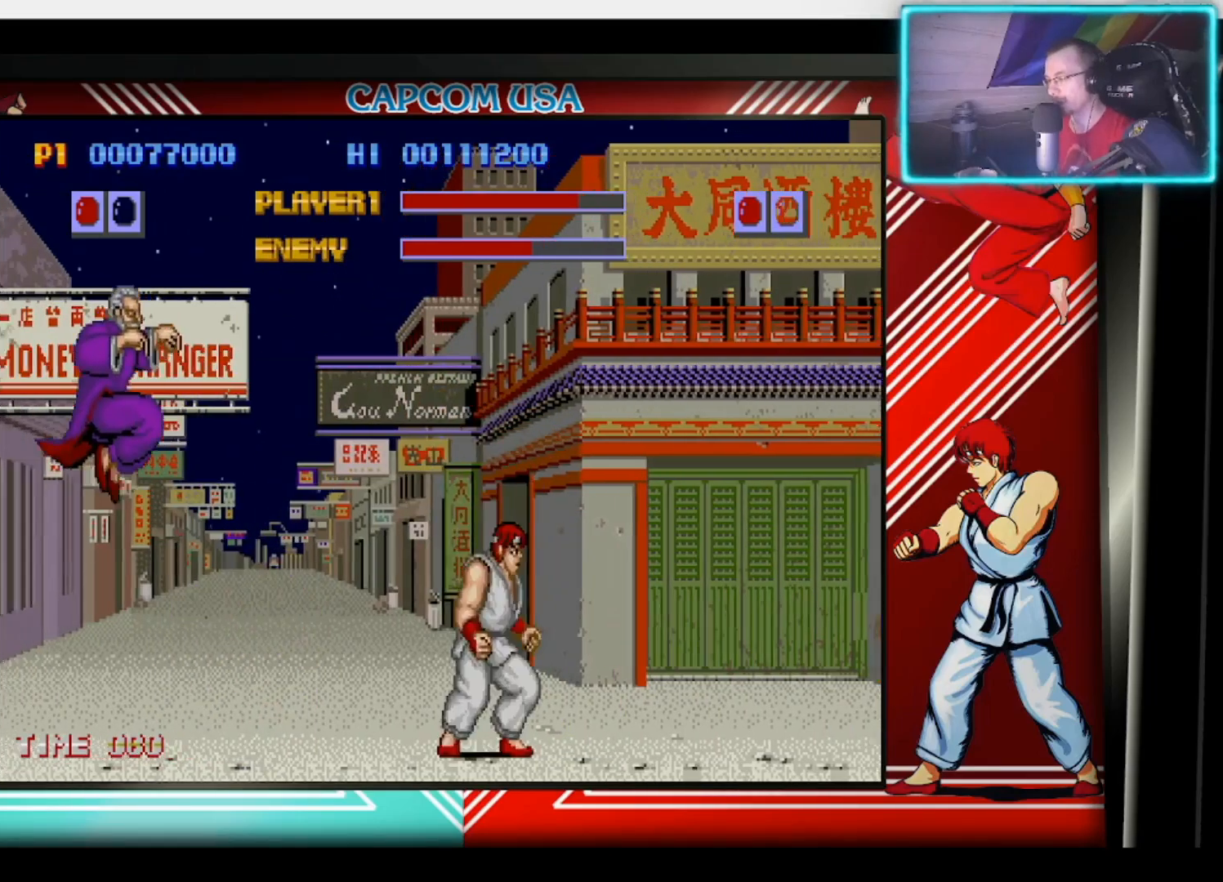
{"buttons": ["SQUARE"], "left_stick": "down-left", "right_stick": "center", "events": [[17, "left_stick", "down-left"], [33, "SQUARE", "down"], [117, "SQUARE", "up"], [133, "left_stick", "left"], [183, "SQUARE", "down"], [250, "SQUARE", "up"], [317, "SQUARE", "down"], [400, "SQUARE", "up"], [433, "left_stick", "down-left"], [467, "SQUARE", "down"]]}
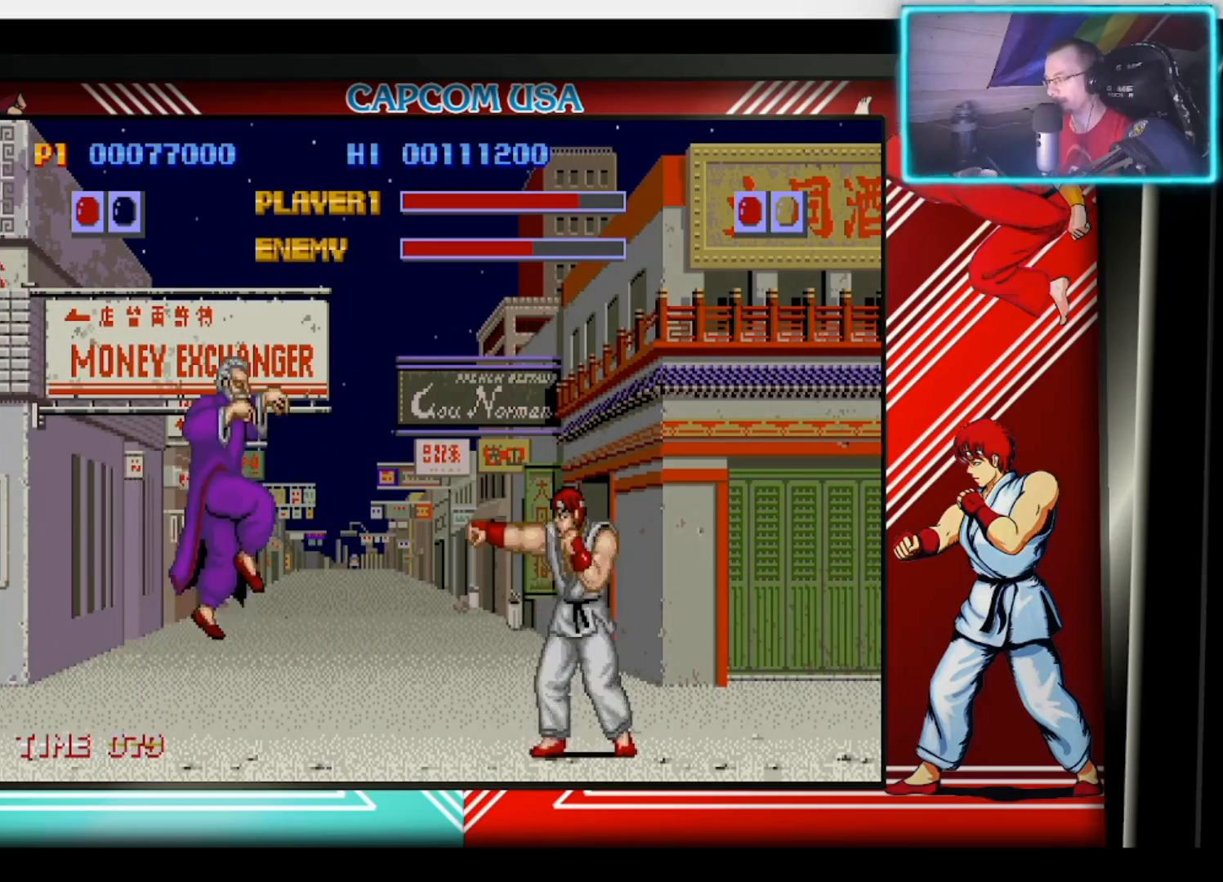
{"buttons": [], "left_stick": "down-left", "right_stick": "center", "events": [[33, "left_stick", "left"], [50, "SQUARE", "up"], [150, "SQUARE", "down"], [200, "left_stick", "down-left"], [217, "SQUARE", "up"], [267, "SQUARE", "down"], [367, "SQUARE", "up"], [433, "SQUARE", "down"], [500, "SQUARE", "up"]]}
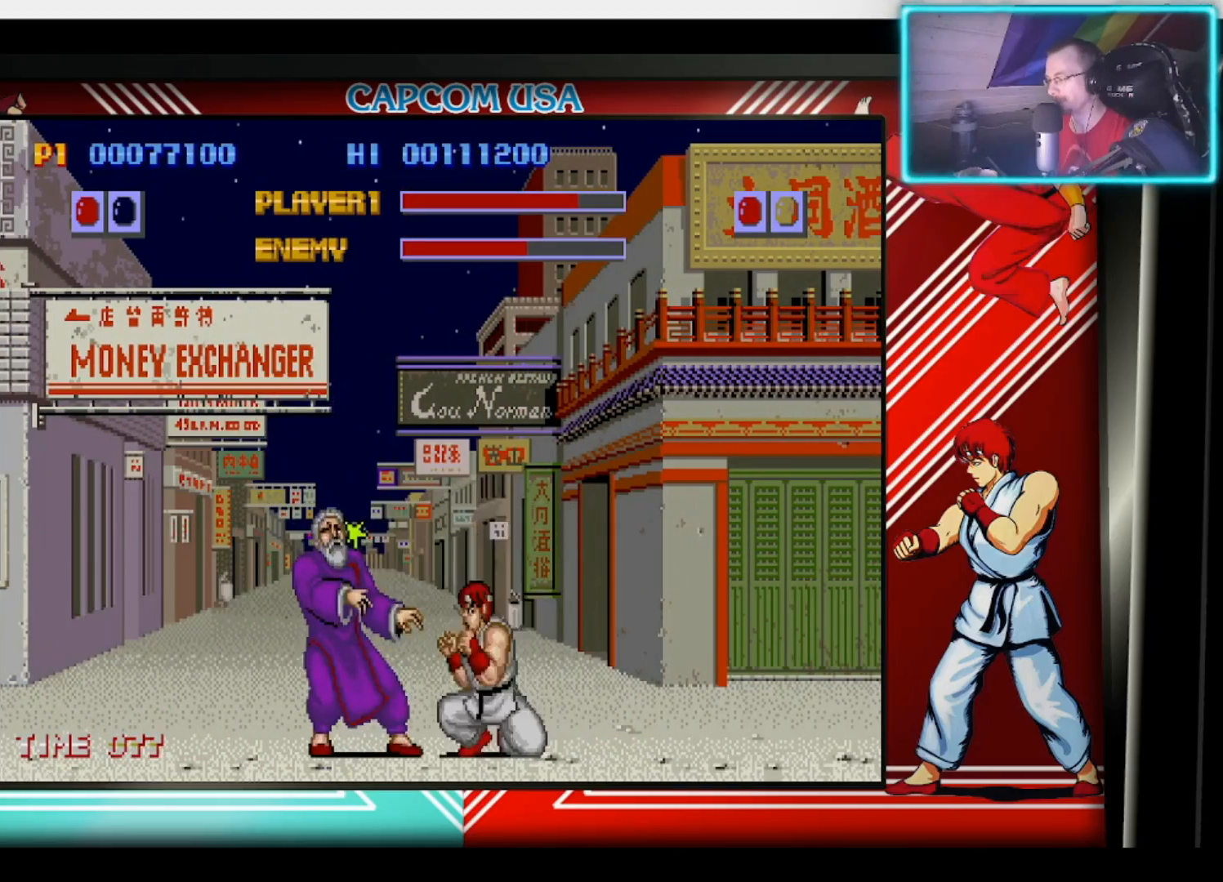
{"buttons": ["SQUARE"], "left_stick": "down-left", "right_stick": "center", "events": [[67, "SQUARE", "down"], [167, "SQUARE", "up"], [217, "SQUARE", "down"], [283, "SQUARE", "up"], [367, "SQUARE", "down"], [450, "SQUARE", "up"], [500, "SQUARE", "down"]]}
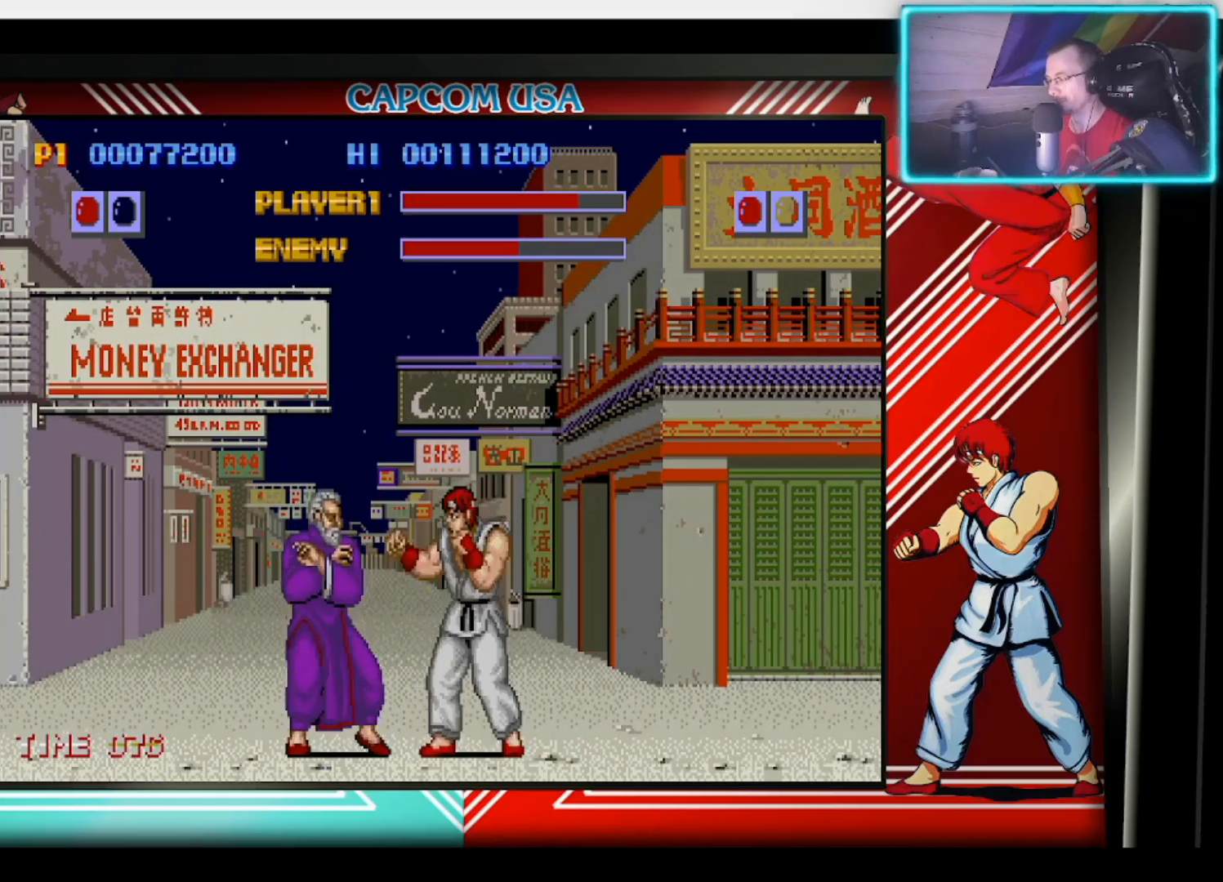
{"buttons": ["SQUARE"], "left_stick": "left", "right_stick": "center", "events": [[100, "SQUARE", "up"], [150, "SQUARE", "down"], [233, "SQUARE", "up"], [267, "left_stick", "left"], [300, "SQUARE", "down"], [383, "SQUARE", "up"], [450, "SQUARE", "down"]]}
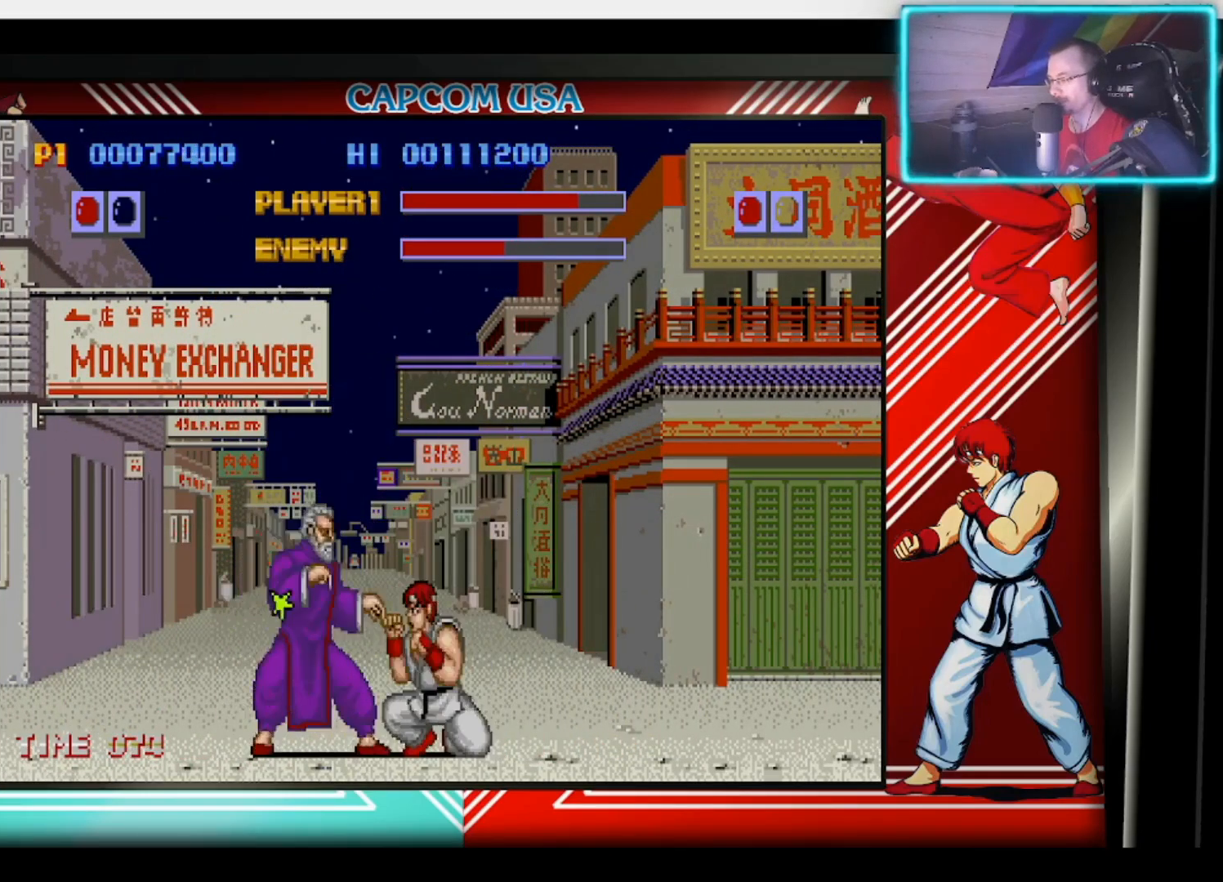
{"buttons": ["CIRCLE"], "left_stick": "down", "right_stick": "center", "events": [[33, "SQUARE", "up"], [100, "SQUARE", "down"], [183, "SQUARE", "up"], [183, "left_stick", "center"], [317, "CIRCLE", "down"], [317, "left_stick", "down"], [417, "CIRCLE", "up"], [483, "CIRCLE", "down"]]}
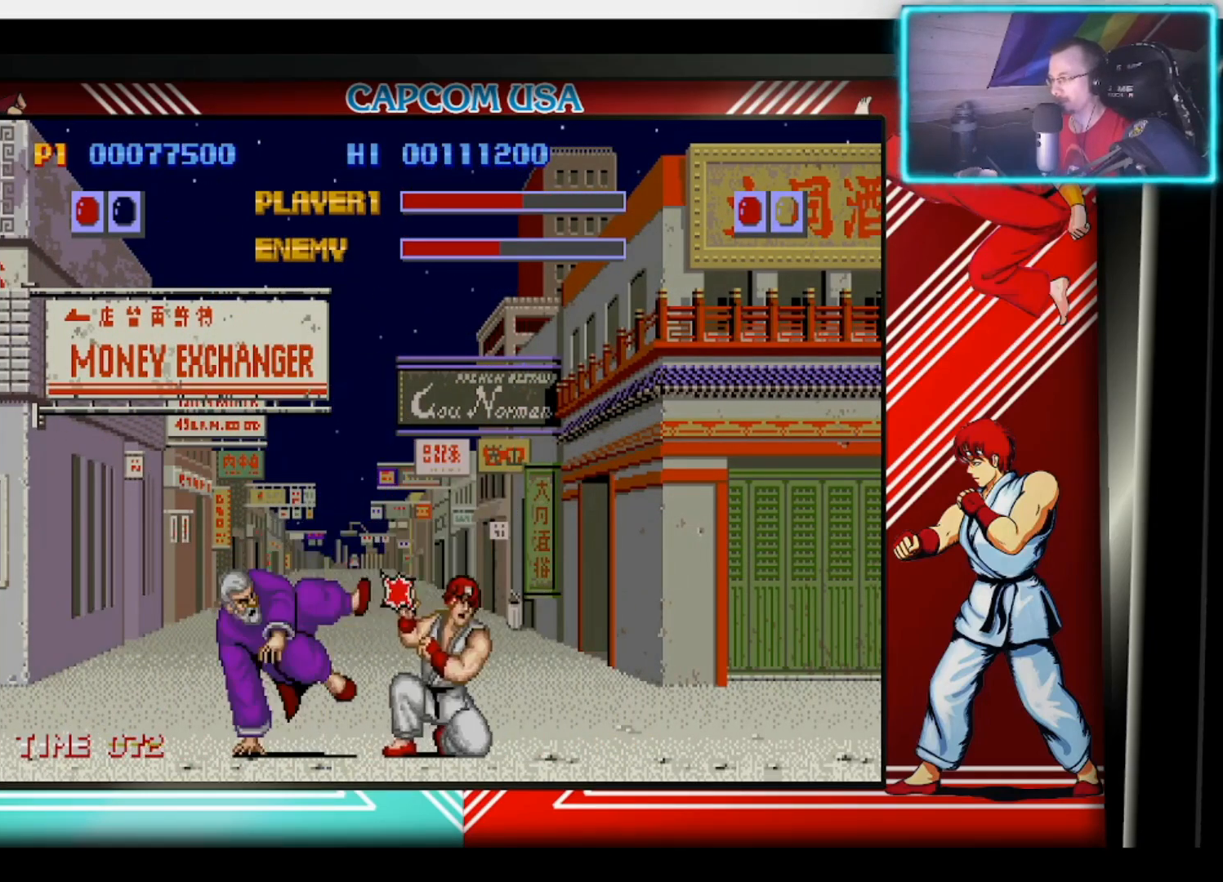
{"buttons": [], "left_stick": "right", "right_stick": "center", "events": [[67, "CIRCLE", "up"], [133, "CIRCLE", "down"], [217, "CIRCLE", "up"], [283, "CIRCLE", "down"], [383, "CIRCLE", "up"], [417, "left_stick", "right"]]}
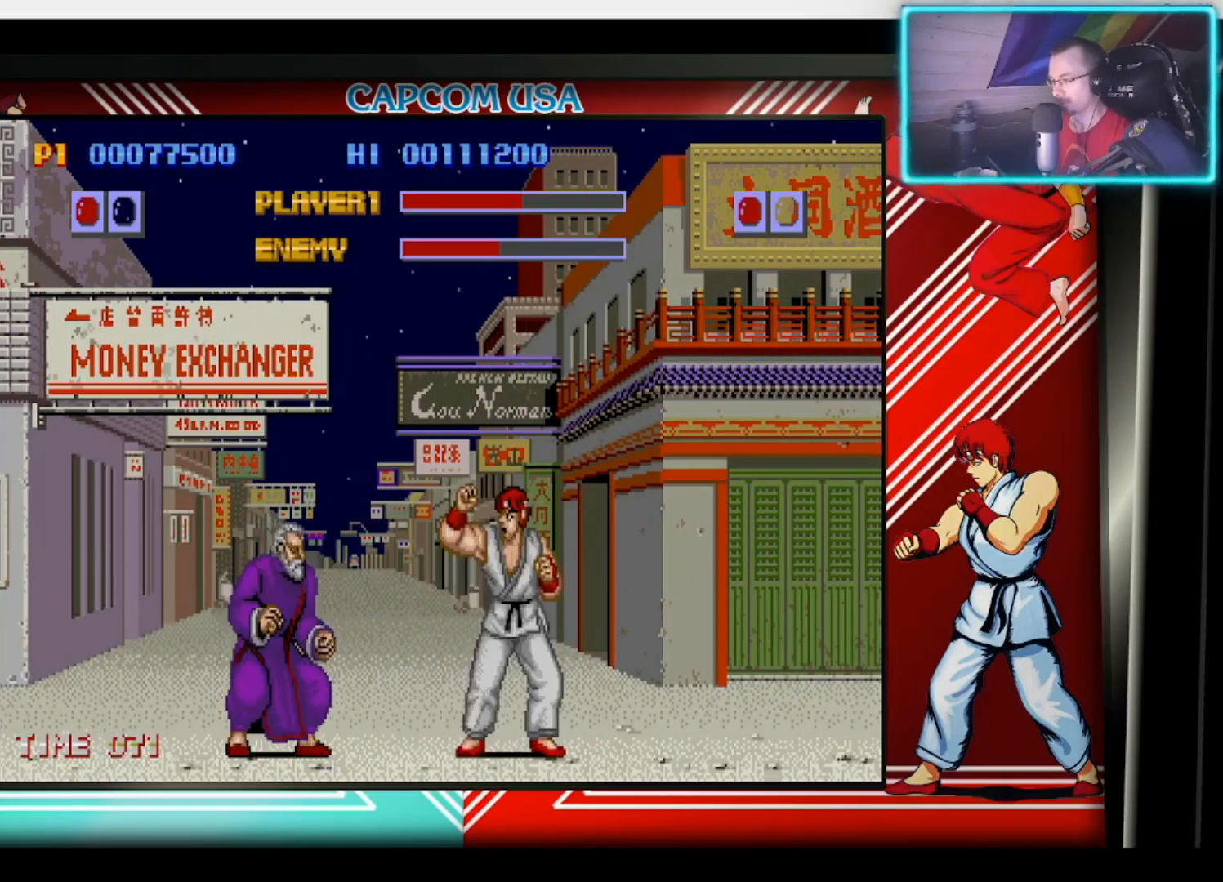
{"buttons": ["CIRCLE"], "left_stick": "right", "right_stick": "center", "events": [[100, "left_stick", "down-right"], [150, "CIRCLE", "down"], [217, "left_stick", "right"], [250, "CIRCLE", "up"], [317, "CIRCLE", "down"], [367, "left_stick", "down-right"], [417, "CIRCLE", "up"], [467, "CIRCLE", "down"], [467, "left_stick", "right"]]}
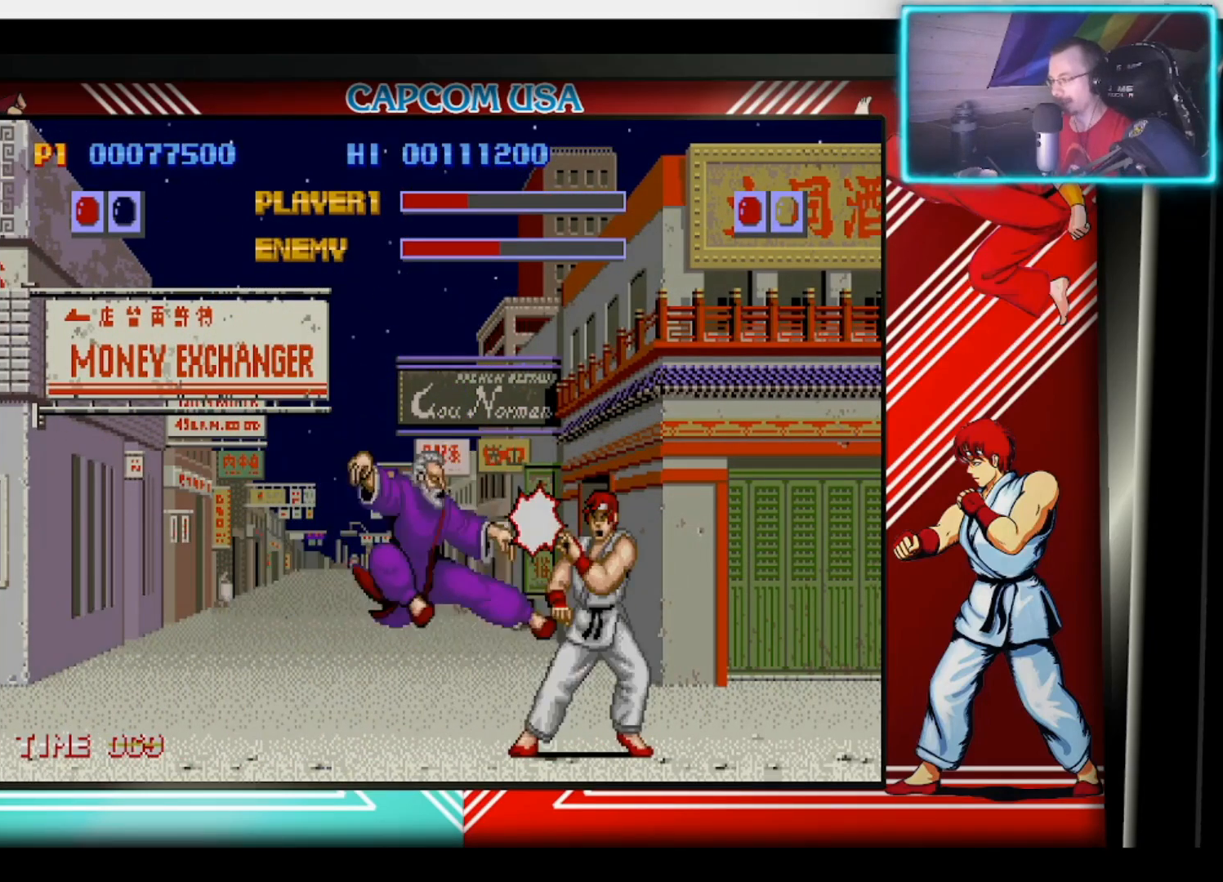
{"buttons": ["CIRCLE"], "left_stick": "up-right", "right_stick": "center", "events": [[67, "CIRCLE", "up"], [133, "CIRCLE", "down"], [250, "CIRCLE", "up"], [317, "CIRCLE", "down"], [417, "CIRCLE", "up"], [450, "left_stick", "up-right"], [467, "CIRCLE", "down"]]}
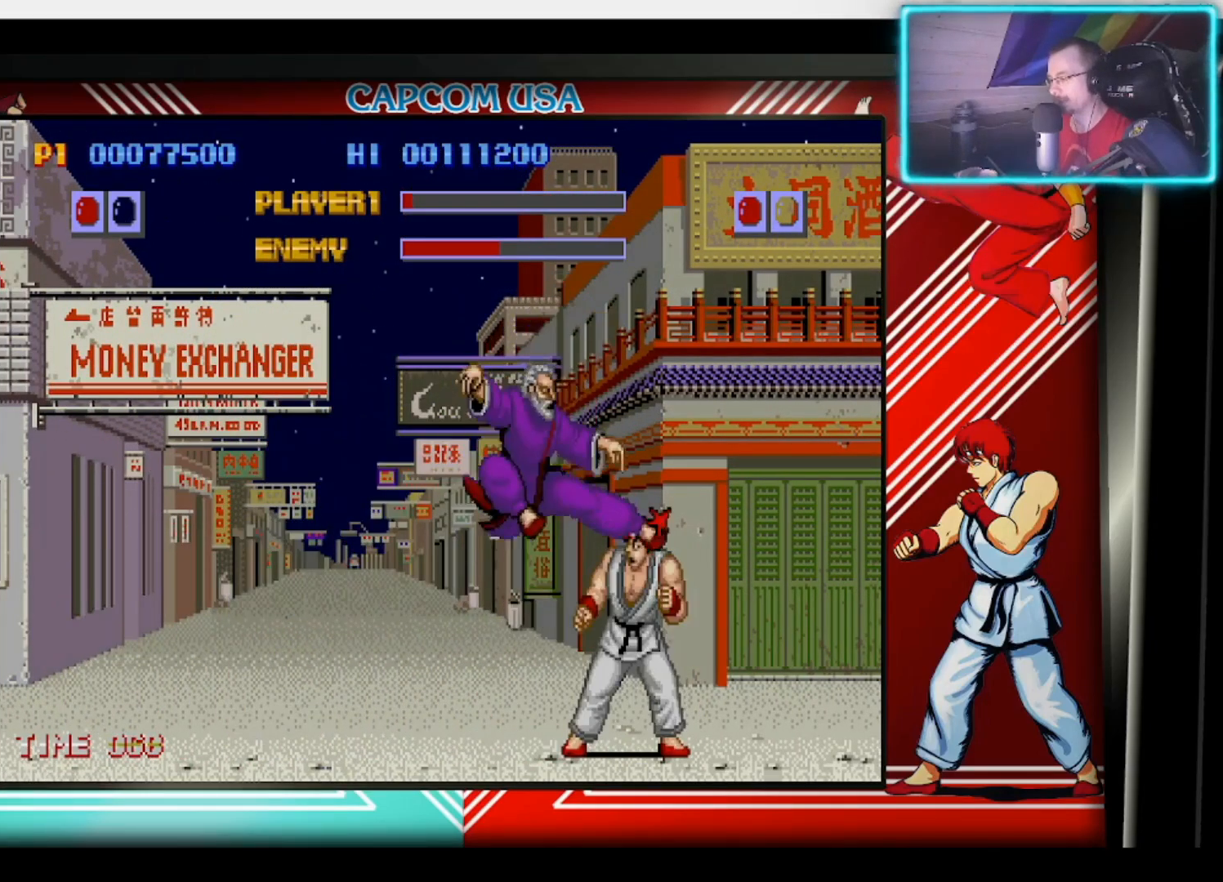
{"buttons": [], "left_stick": "right", "right_stick": "center", "events": [[83, "CIRCLE", "up"], [83, "left_stick", "down-right"], [133, "CIRCLE", "down"], [250, "CIRCLE", "up"], [317, "CIRCLE", "down"], [317, "left_stick", "up-right"], [383, "left_stick", "center"], [433, "CIRCLE", "up"], [483, "left_stick", "right"]]}
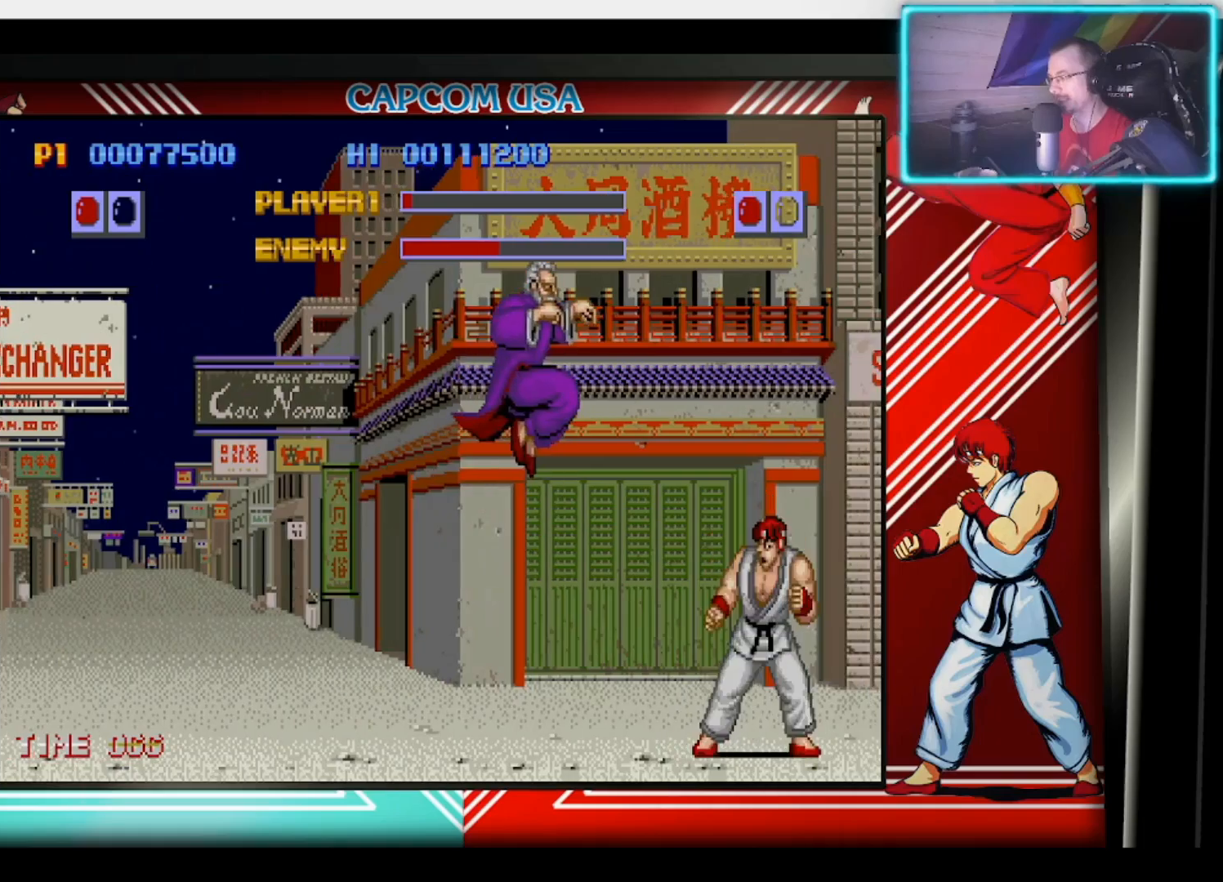
{"buttons": [], "left_stick": "center", "right_stick": "center", "events": [[17, "CIRCLE", "down"], [117, "CIRCLE", "up"], [183, "CIRCLE", "down"], [183, "left_stick", "down"], [283, "CIRCLE", "up"], [283, "left_stick", "right"], [367, "CIRCLE", "down"], [450, "CIRCLE", "up"], [483, "left_stick", "center"]]}
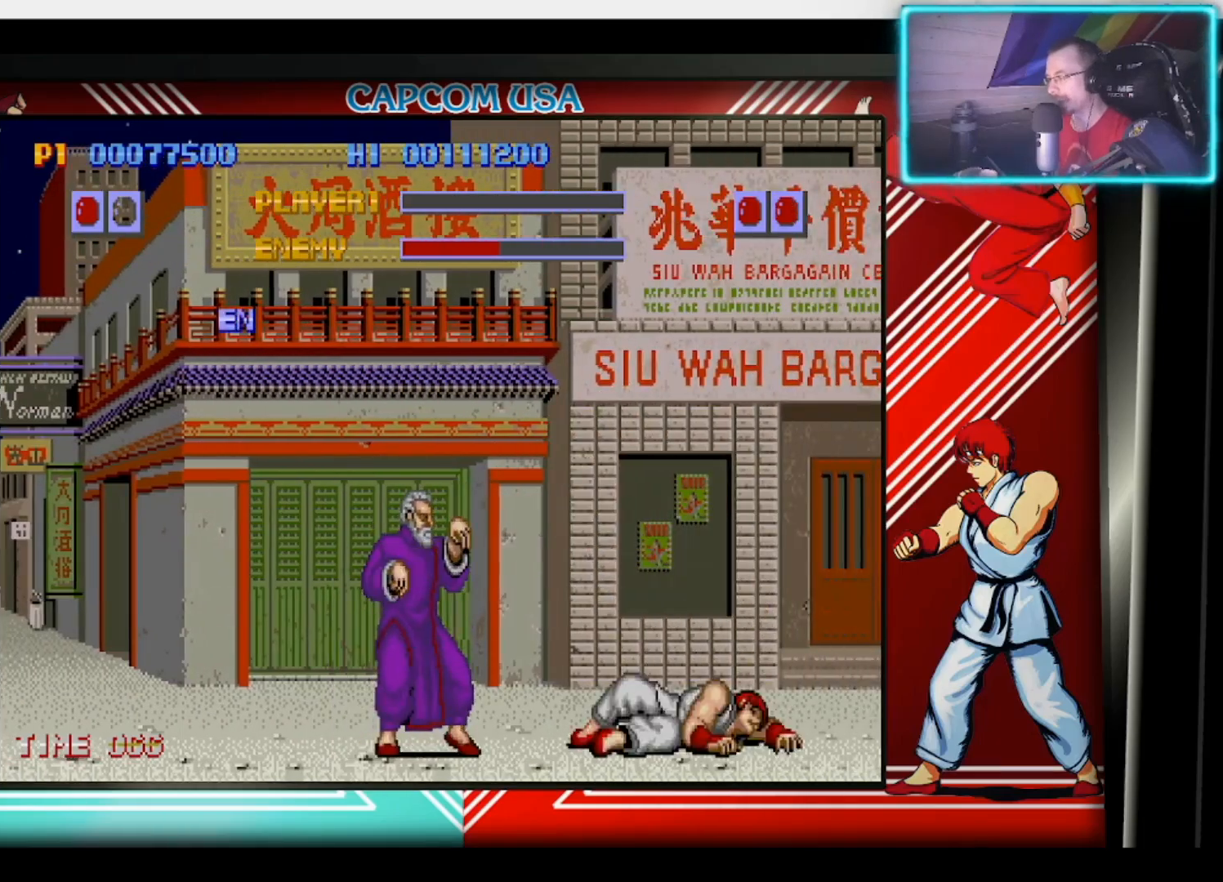
{"buttons": [], "left_stick": "center", "right_stick": "center", "events": [[50, "CIRCLE", "down"], [133, "CIRCLE", "up"]]}
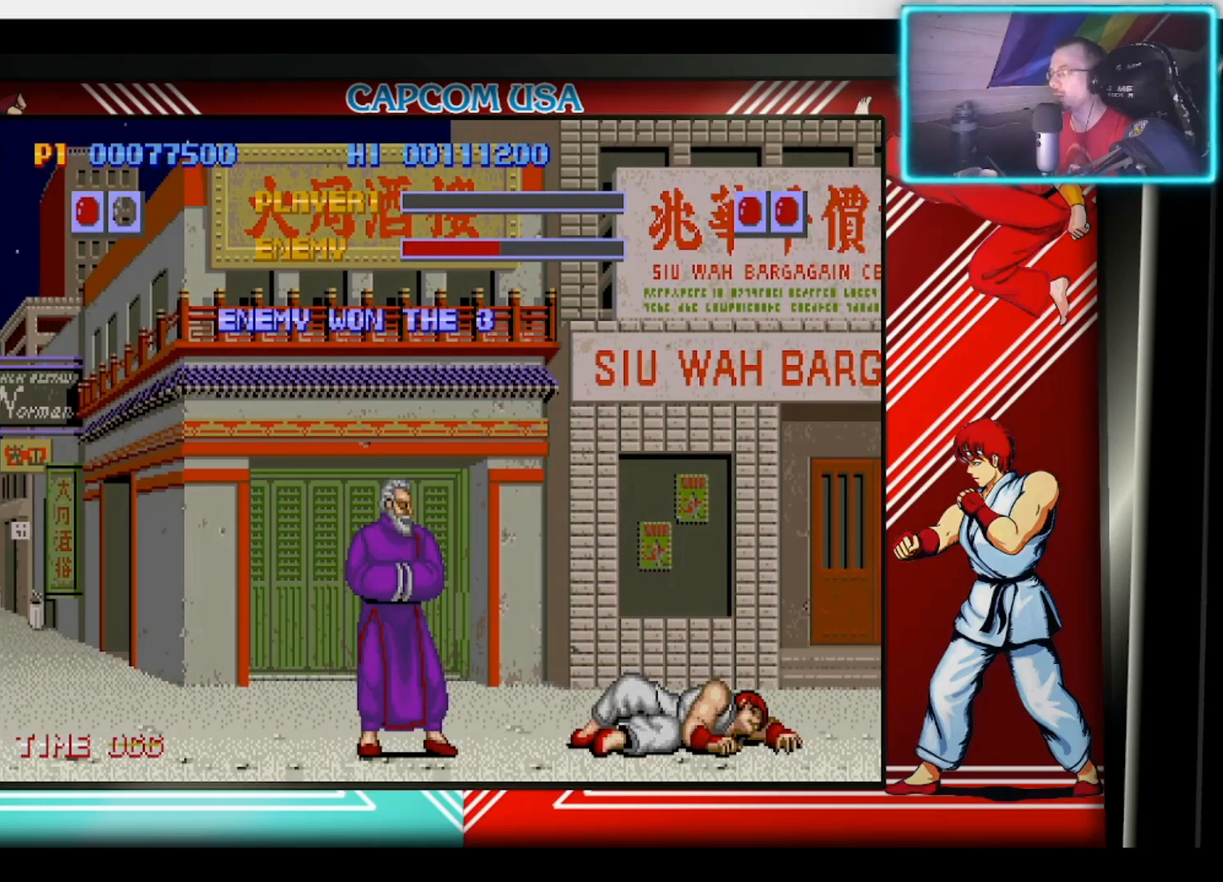
{"buttons": [], "left_stick": "center", "right_stick": "center", "events": []}
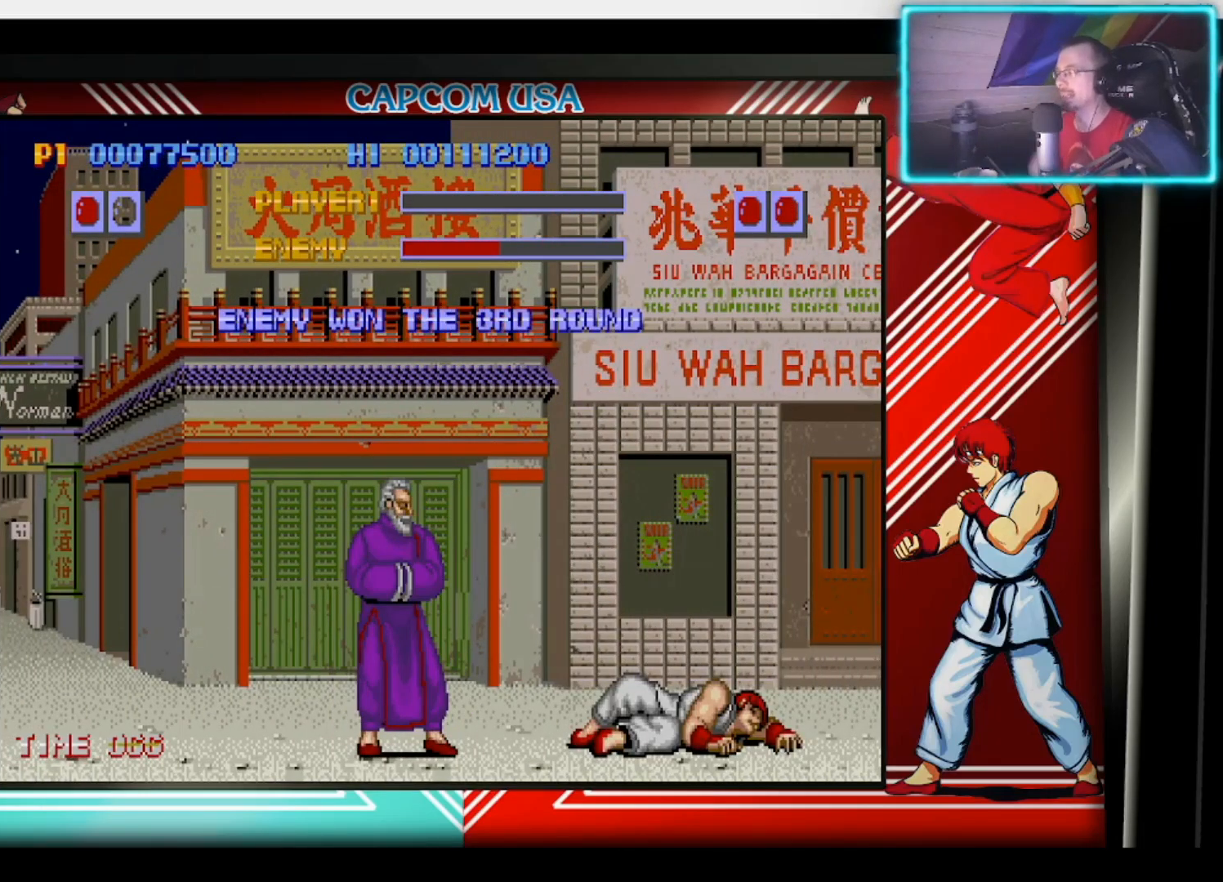
{"buttons": [], "left_stick": "center", "right_stick": "center", "events": []}
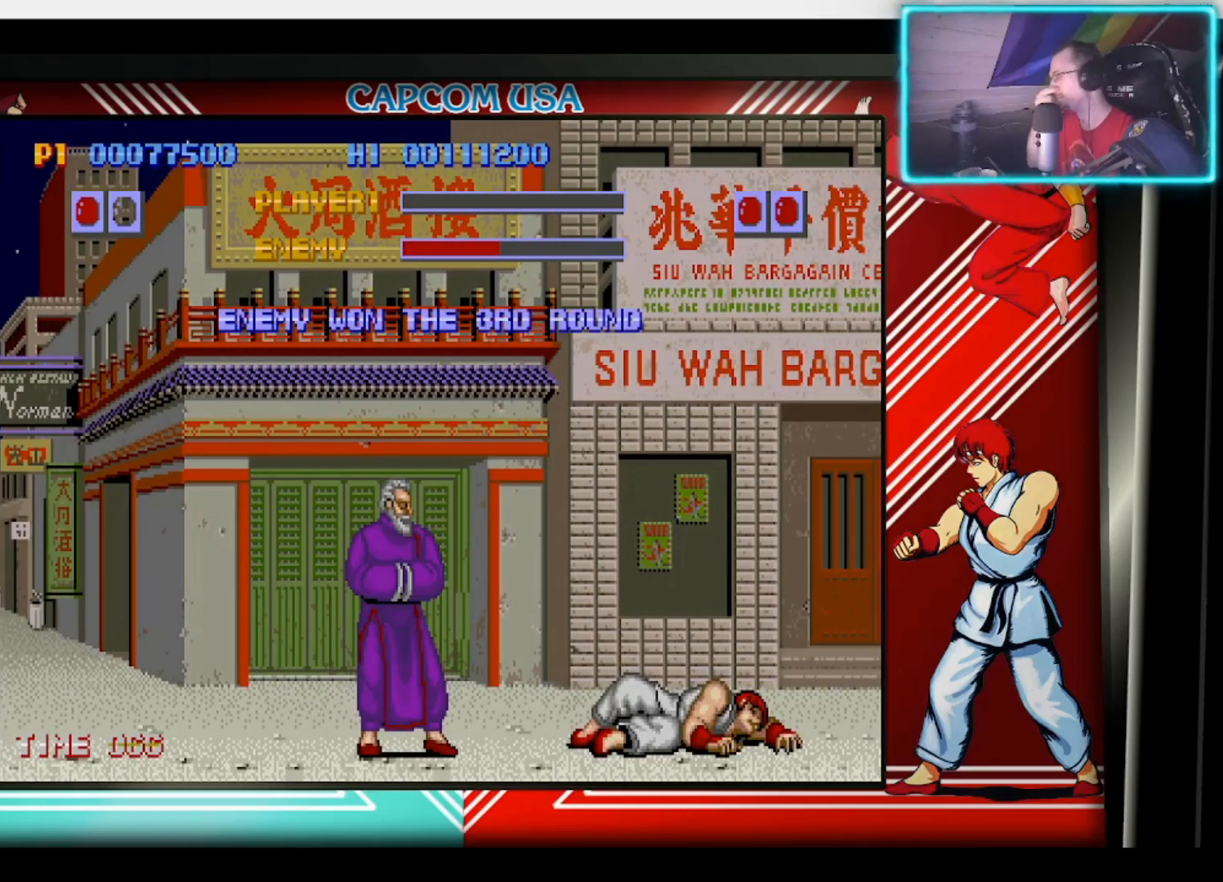
{"buttons": [], "left_stick": "center", "right_stick": "center", "events": []}
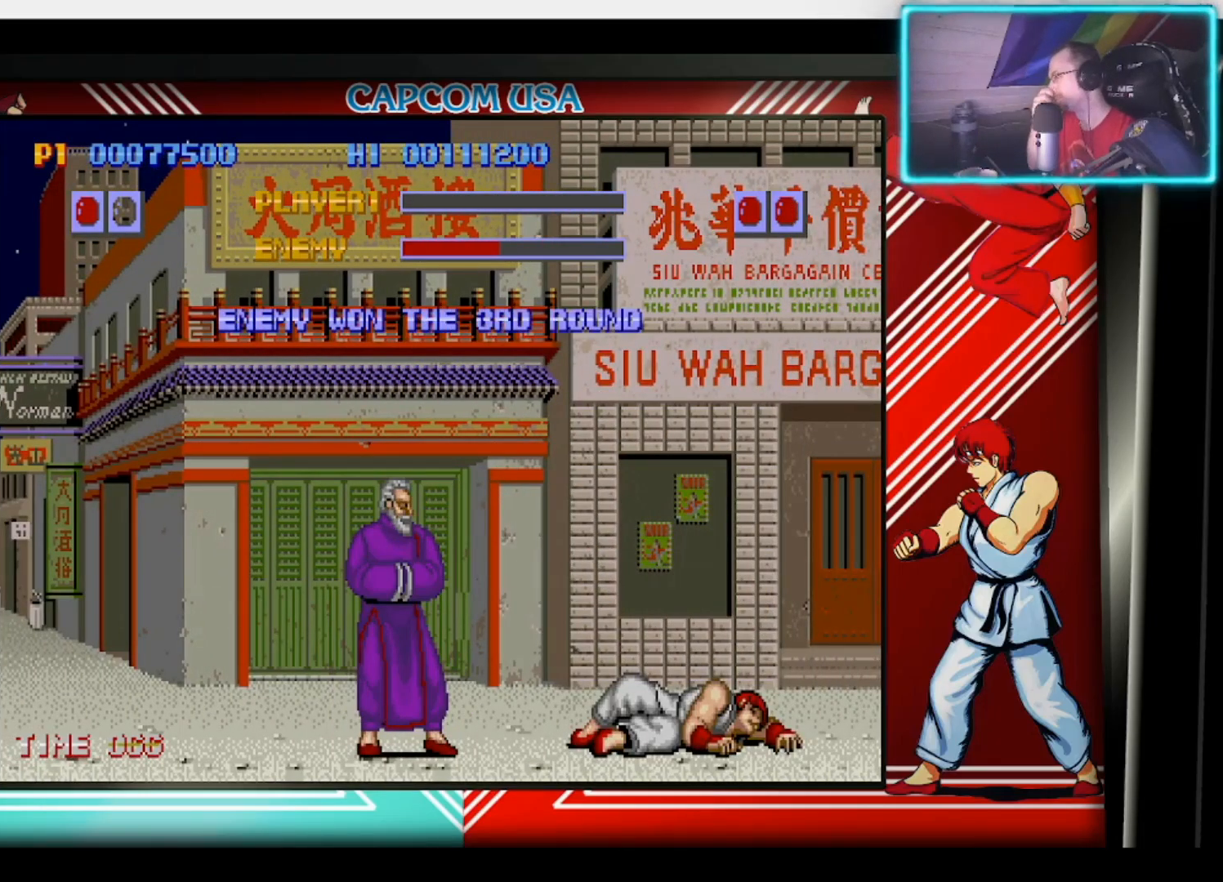
{"buttons": [], "left_stick": "center", "right_stick": "center", "events": []}
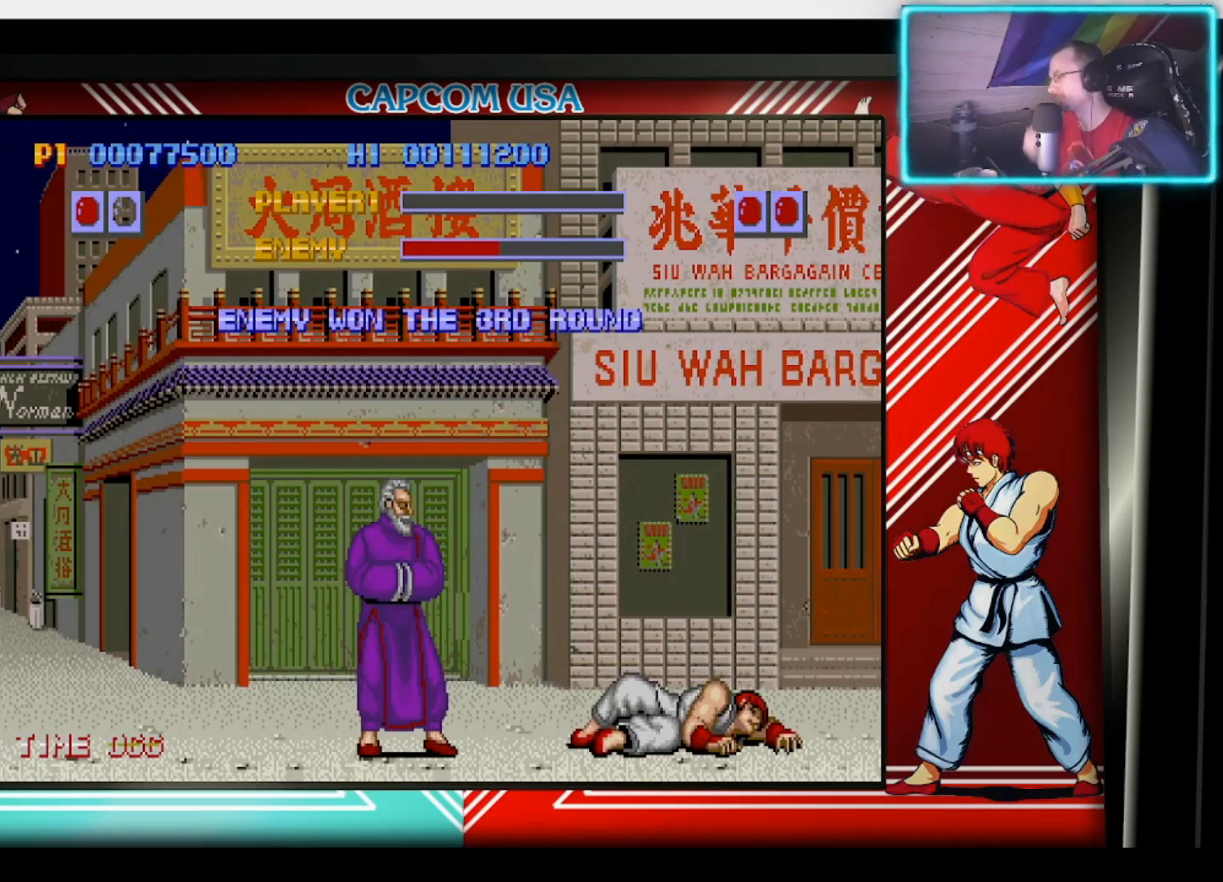
{"buttons": ["CROSS", "CIRCLE", "SQUARE", "TRIANGLE"], "left_stick": "center", "right_stick": "center", "events": [[383, "SQUARE", "down"], [450, "CROSS", "down"], [483, "TRIANGLE", "down"], [500, "CIRCLE", "down"]]}
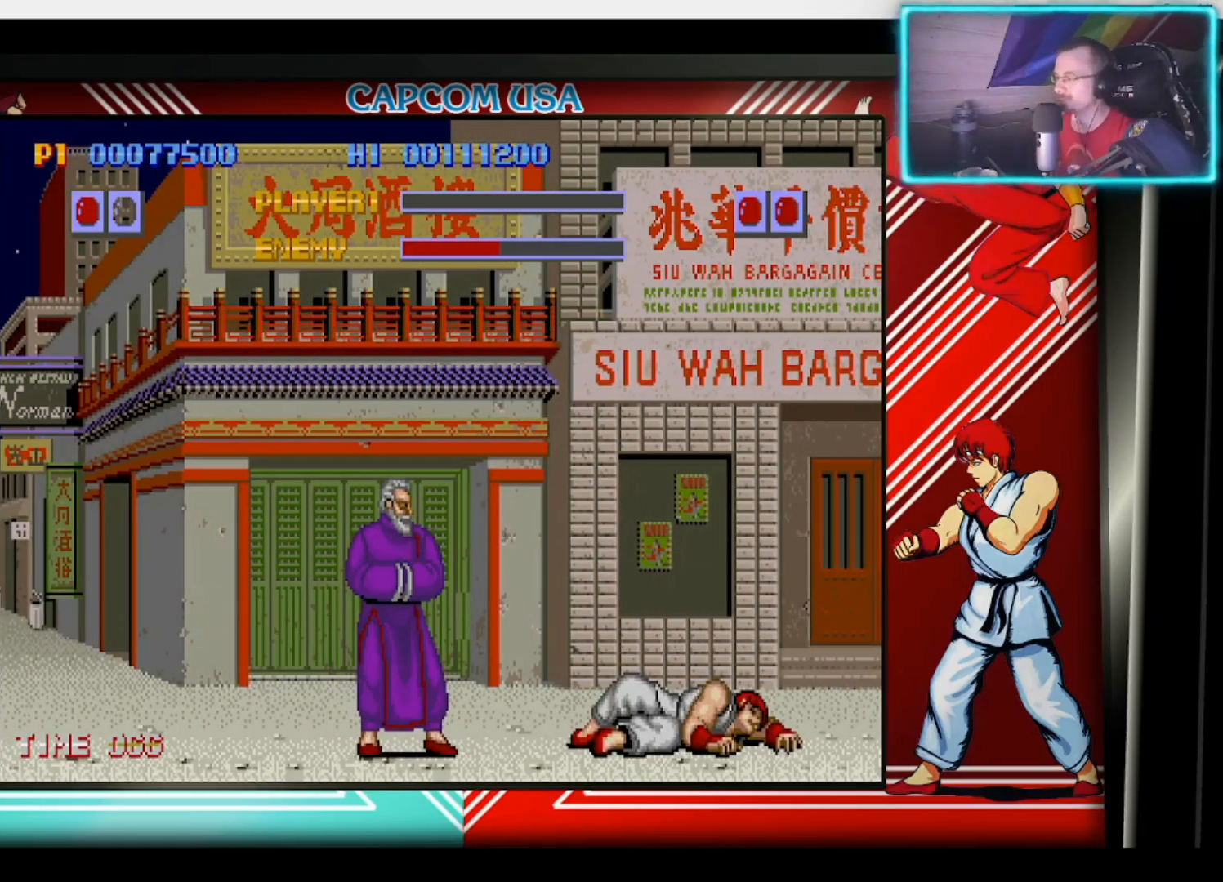
{"buttons": [], "left_stick": "center", "right_stick": "center", "events": [[33, "CROSS", "up"], [33, "SQUARE", "up"], [83, "TRIANGLE", "up"], [133, "CIRCLE", "up"]]}
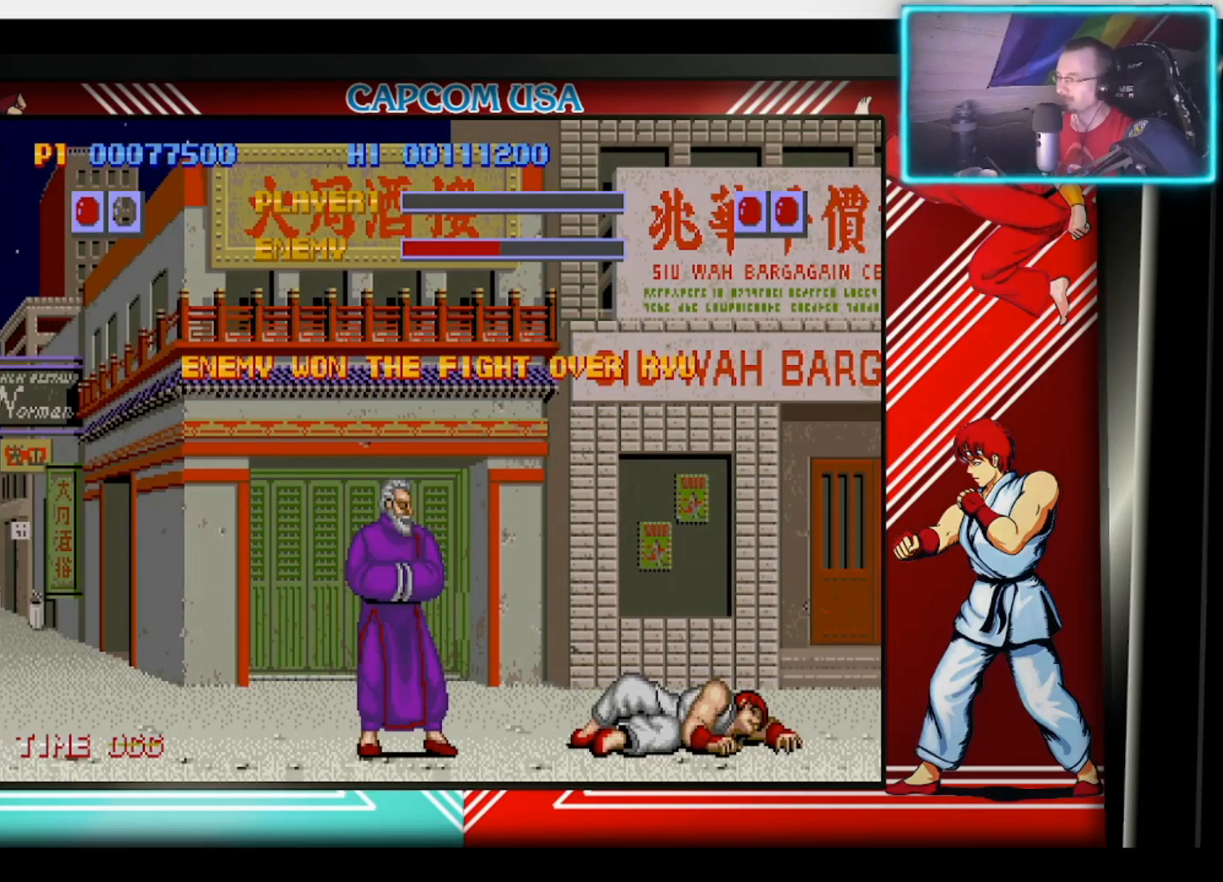
{"buttons": ["CIRCLE", "TRIANGLE"], "left_stick": "center", "right_stick": "center", "events": [[367, "CROSS", "down"], [367, "SQUARE", "down"], [450, "CIRCLE", "down"], [450, "TRIANGLE", "down"], [483, "CROSS", "up"], [500, "SQUARE", "up"]]}
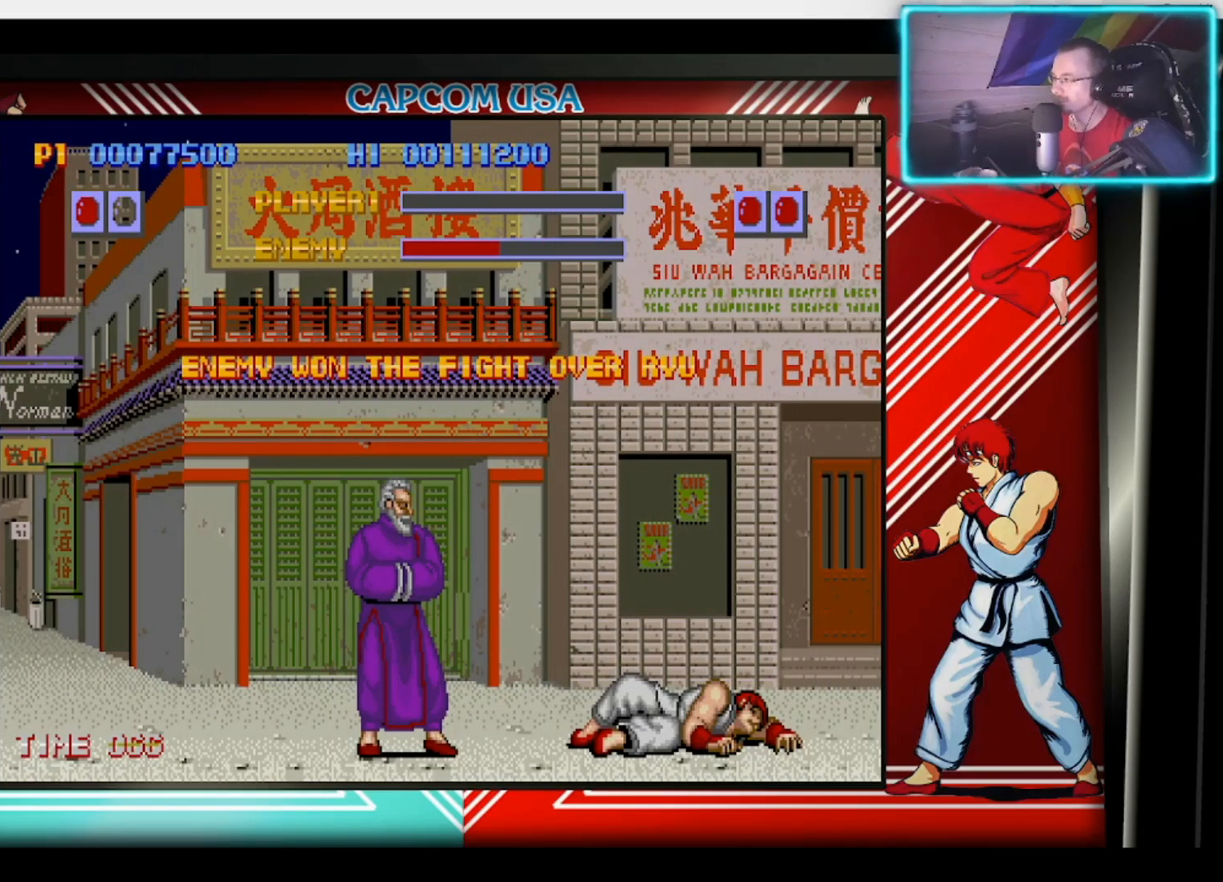
{"buttons": ["CIRCLE", "SQUARE", "TRIANGLE"], "left_stick": "center", "right_stick": "center", "events": [[50, "TRIANGLE", "up"], [83, "CIRCLE", "up"], [150, "SQUARE", "down"], [183, "CROSS", "down"], [200, "TRIANGLE", "down"], [217, "CROSS", "up"], [233, "CIRCLE", "down"], [267, "SQUARE", "up"], [317, "TRIANGLE", "up"], [333, "CIRCLE", "up"], [367, "CROSS", "down"], [400, "SQUARE", "down"], [483, "CIRCLE", "down"], [483, "TRIANGLE", "down"], [500, "CROSS", "up"]]}
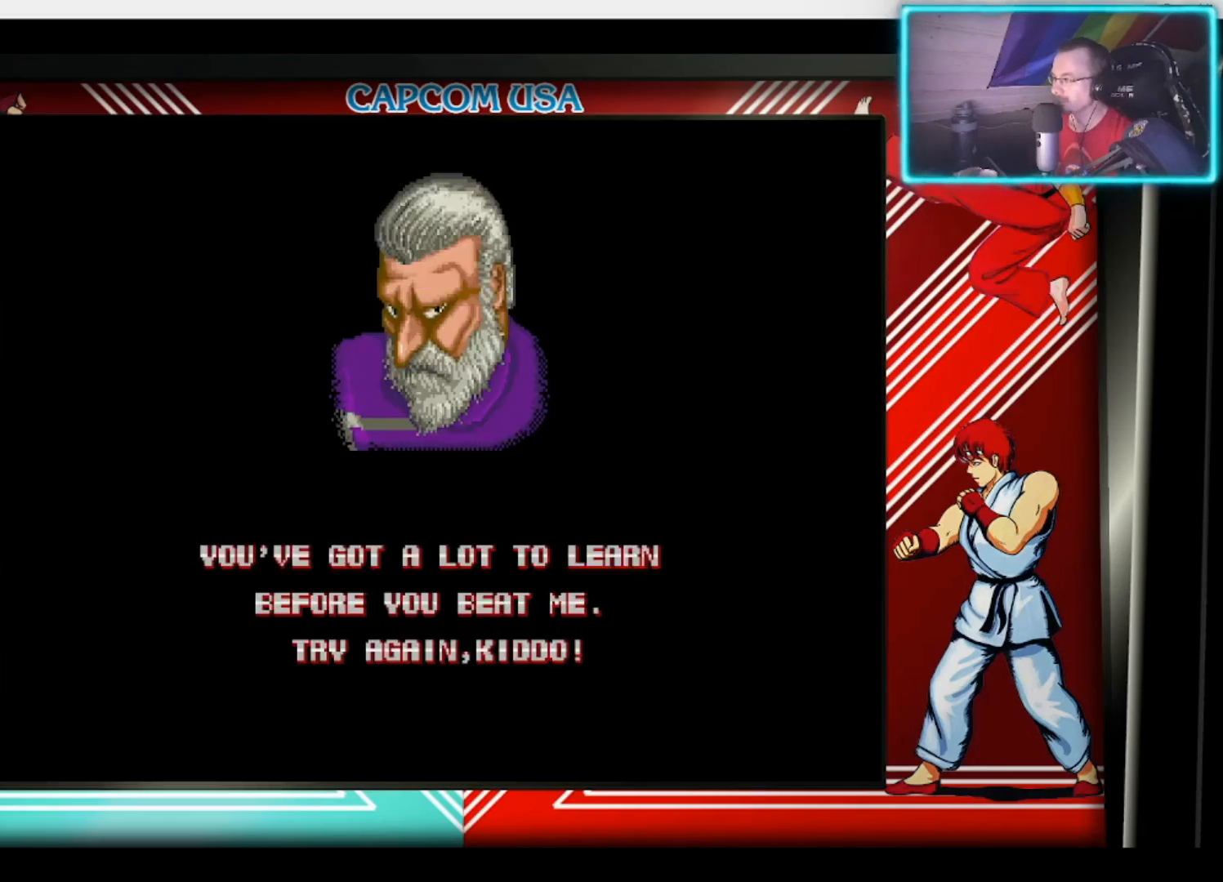
{"buttons": [], "left_stick": "center", "right_stick": "center", "events": [[17, "SQUARE", "up"], [67, "TRIANGLE", "up"], [100, "CIRCLE", "up"]]}
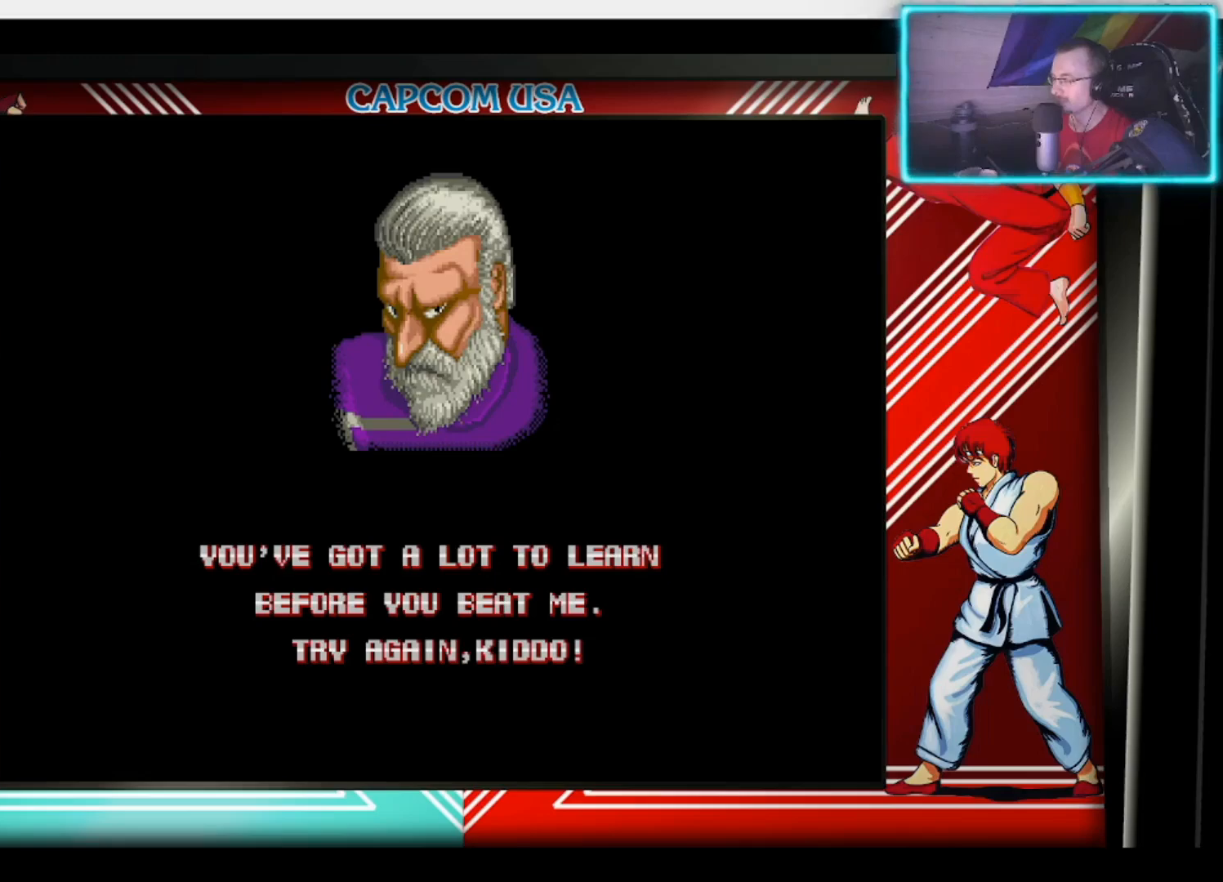
{"buttons": ["CROSS", "CIRCLE", "SQUARE", "TRIANGLE"], "left_stick": "center", "right_stick": "center", "events": [[383, "SQUARE", "down"], [417, "CROSS", "down"], [483, "CIRCLE", "down"], [483, "TRIANGLE", "down"]]}
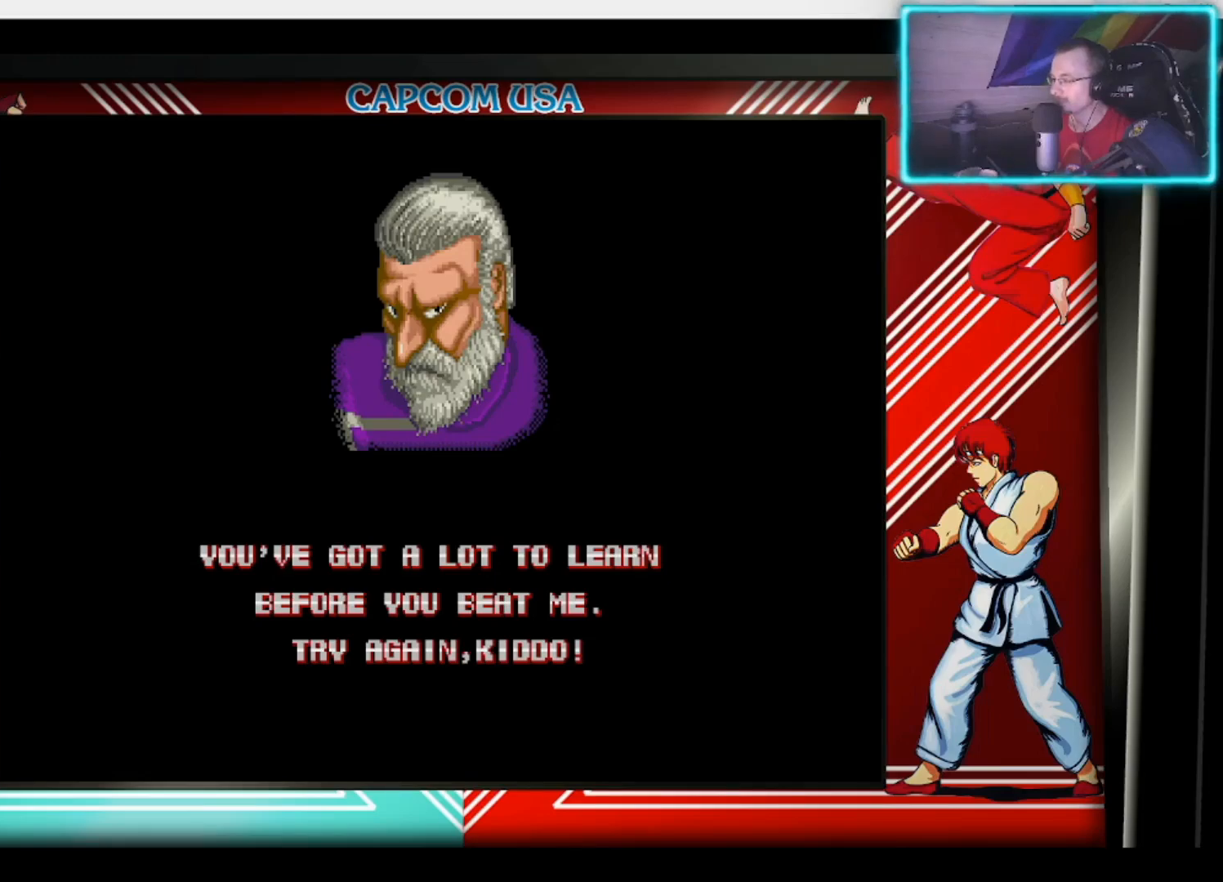
{"buttons": [], "left_stick": "center", "right_stick": "center", "events": [[50, "SQUARE", "up"], [67, "CROSS", "up"], [83, "TRIANGLE", "up"], [100, "CIRCLE", "up"]]}